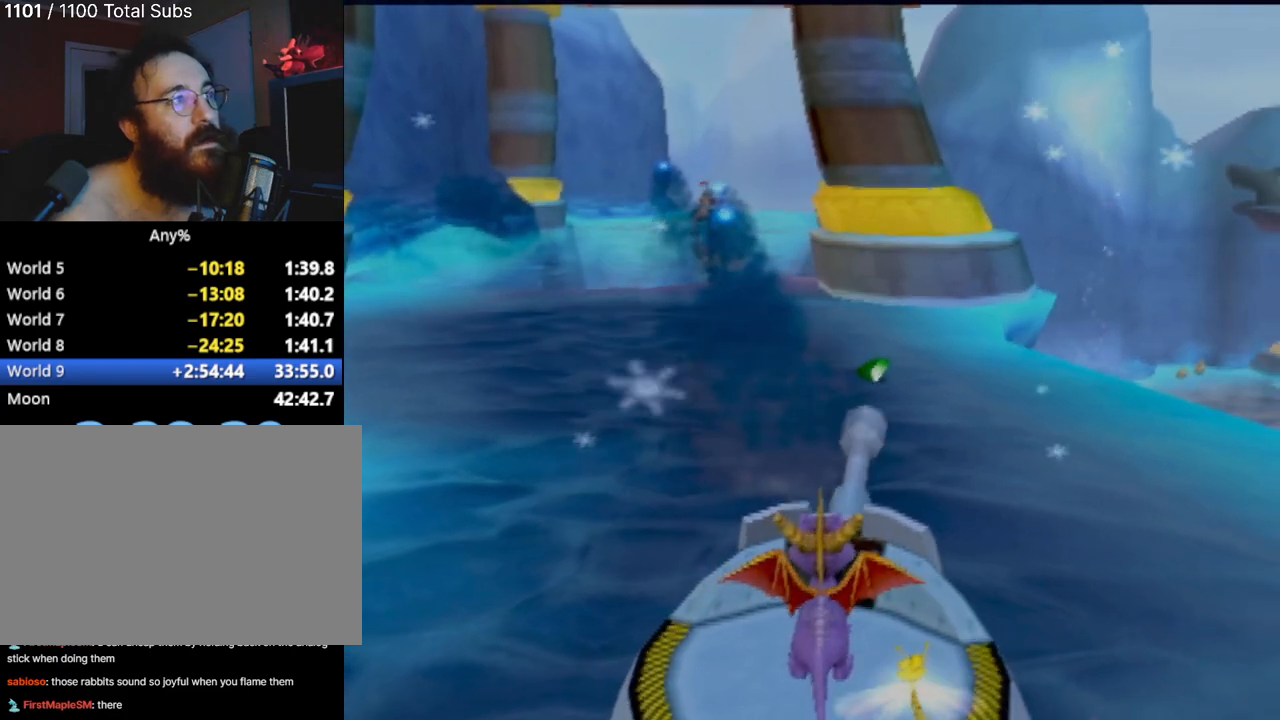
Gameplay with a controller (PlayStation layout); each line is a JSON object with the inputs held at the frame after it. "events" lists button and stick changes between this image and that frame as [ms after this image, input, new state], when the widget could be followed in between. Not read: L3 R3 right_stick.
{"buttons": [], "left_stick": "right", "events": [[67, "left_stick", "center"], [317, "left_stick", "right"]]}
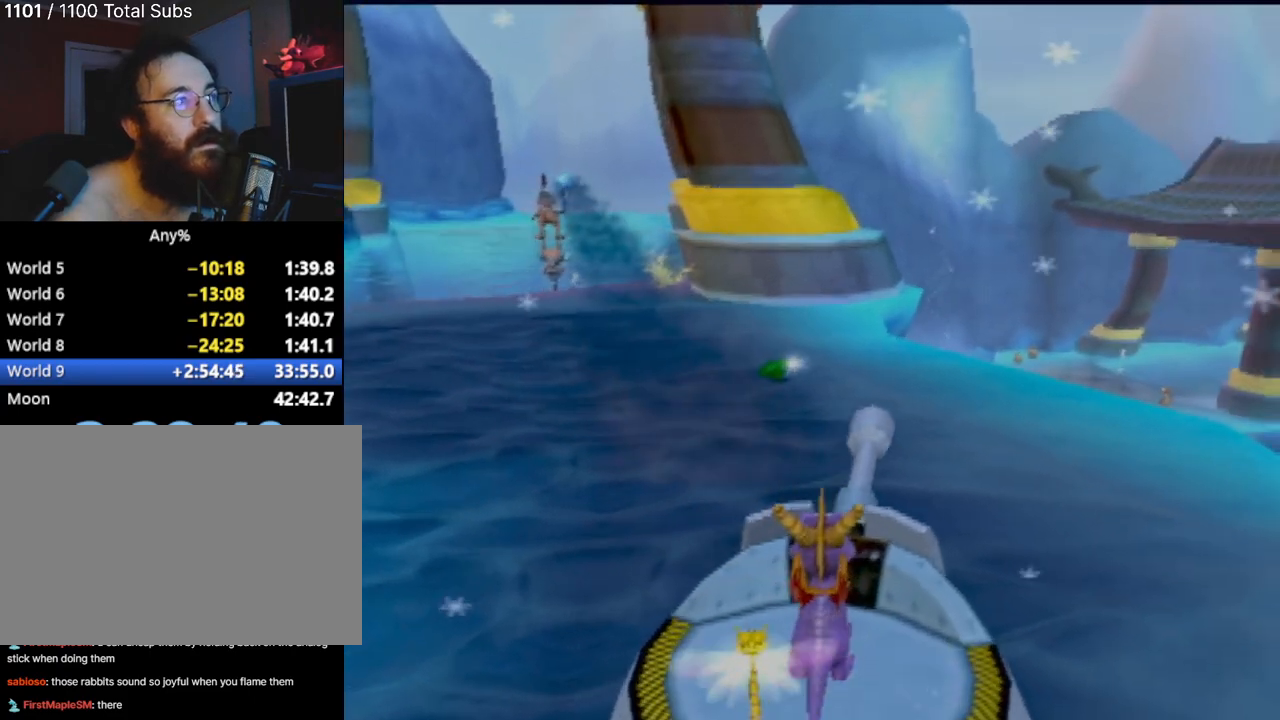
{"buttons": [], "left_stick": "right", "events": [[50, "left_stick", "center"], [417, "left_stick", "right"]]}
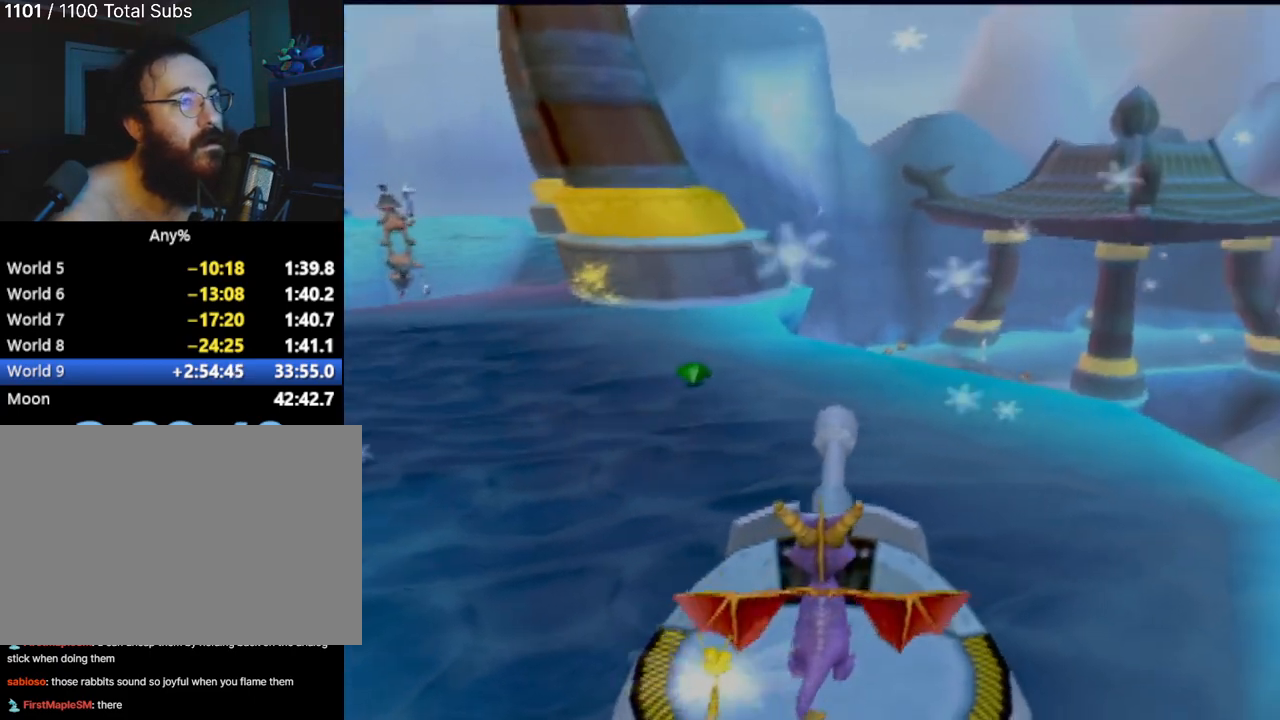
{"buttons": [], "left_stick": "up-right", "events": [[50, "CIRCLE", "down"], [134, "left_stick", "center"], [184, "CIRCLE", "up"], [284, "CIRCLE", "down"], [384, "CIRCLE", "up"], [401, "left_stick", "up-right"]]}
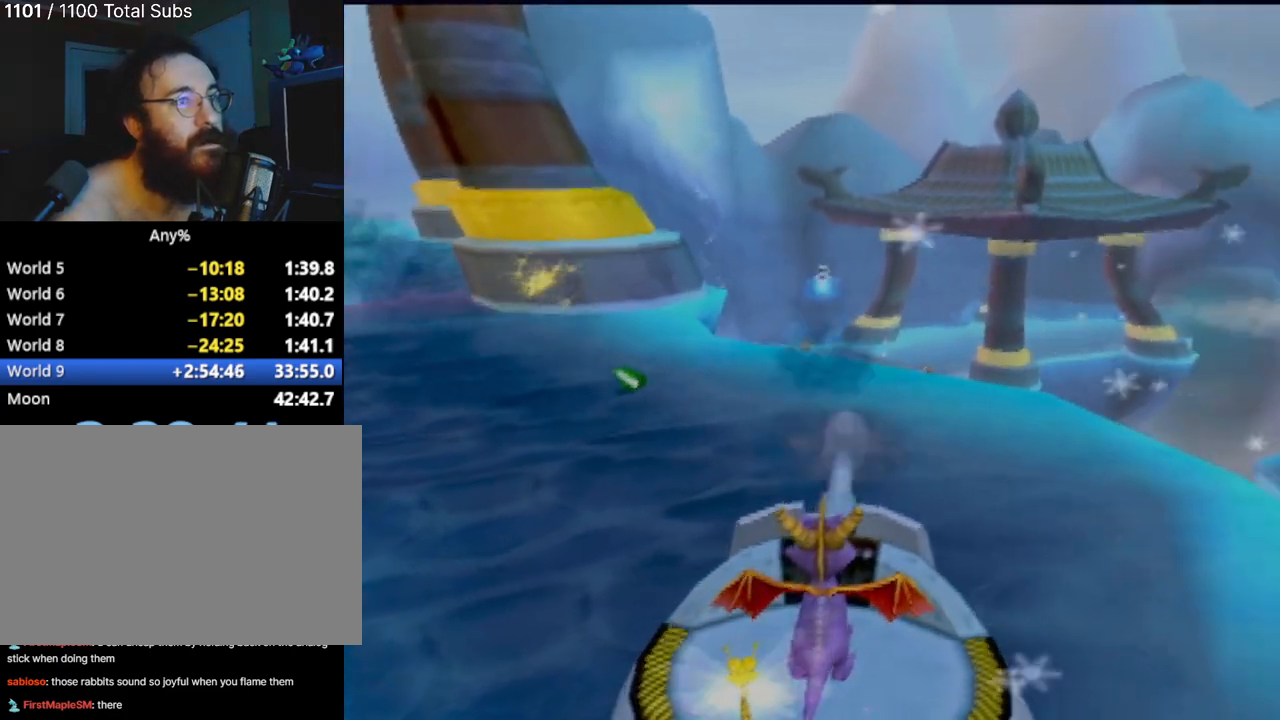
{"buttons": ["CIRCLE"], "left_stick": "up-right", "events": [[16, "CIRCLE", "down"], [66, "CIRCLE", "up"], [167, "CIRCLE", "down"], [250, "CIRCLE", "up"], [333, "CIRCLE", "down"], [433, "CIRCLE", "up"], [500, "CIRCLE", "down"]]}
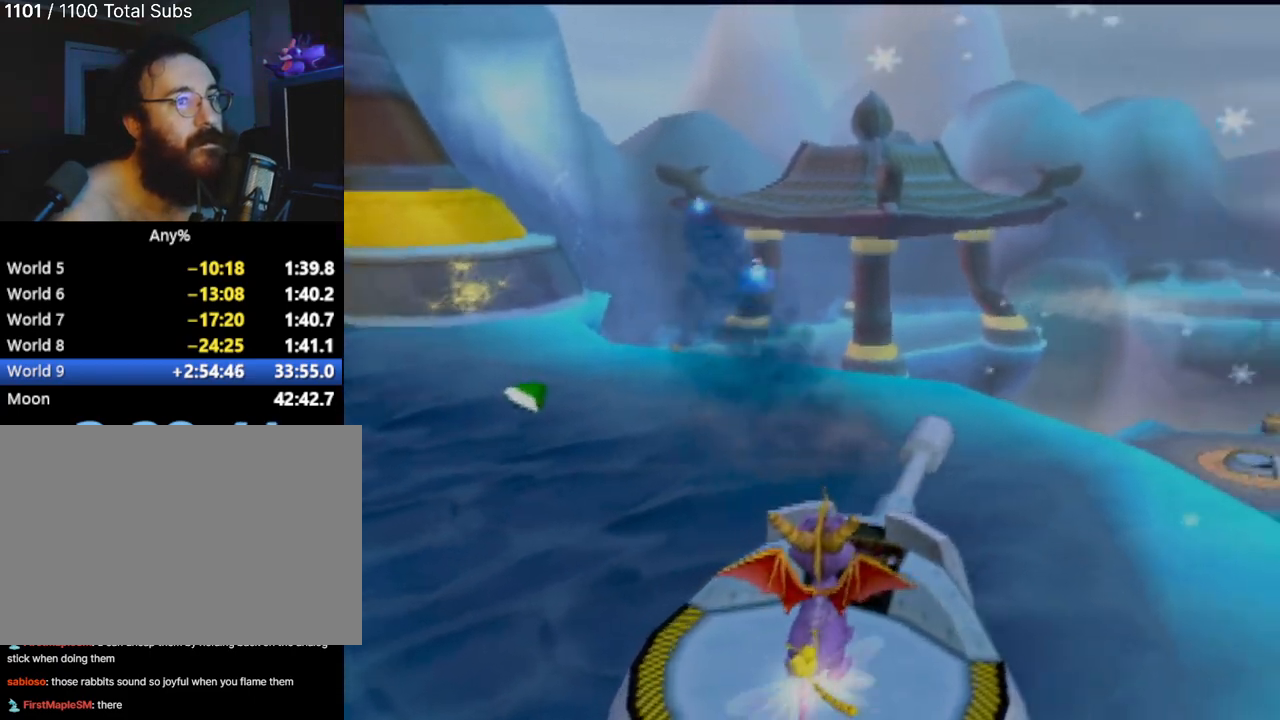
{"buttons": [], "left_stick": "up-right", "events": [[117, "CIRCLE", "up"], [234, "CIRCLE", "down"], [300, "CIRCLE", "up"], [401, "CIRCLE", "down"], [484, "CIRCLE", "up"]]}
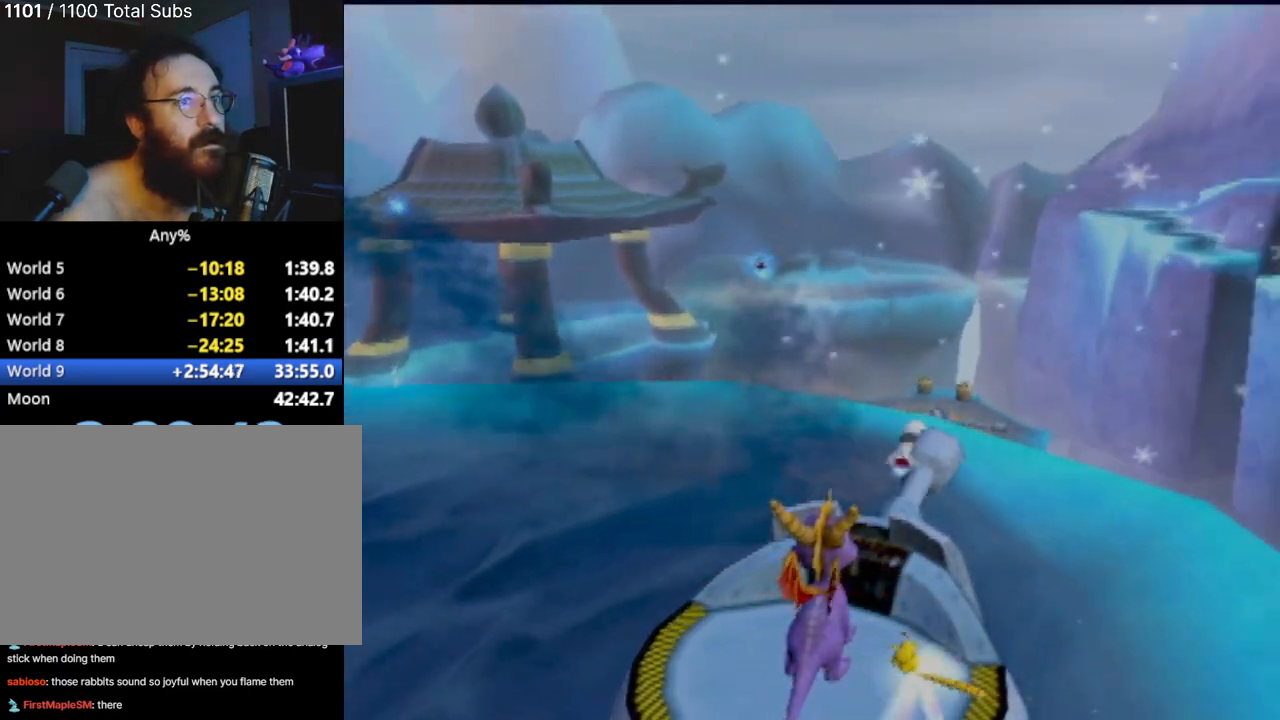
{"buttons": ["CIRCLE"], "left_stick": "left", "events": [[66, "CIRCLE", "down"], [166, "CIRCLE", "up"], [250, "CIRCLE", "down"], [350, "CIRCLE", "up"], [367, "left_stick", "left"], [433, "CIRCLE", "down"]]}
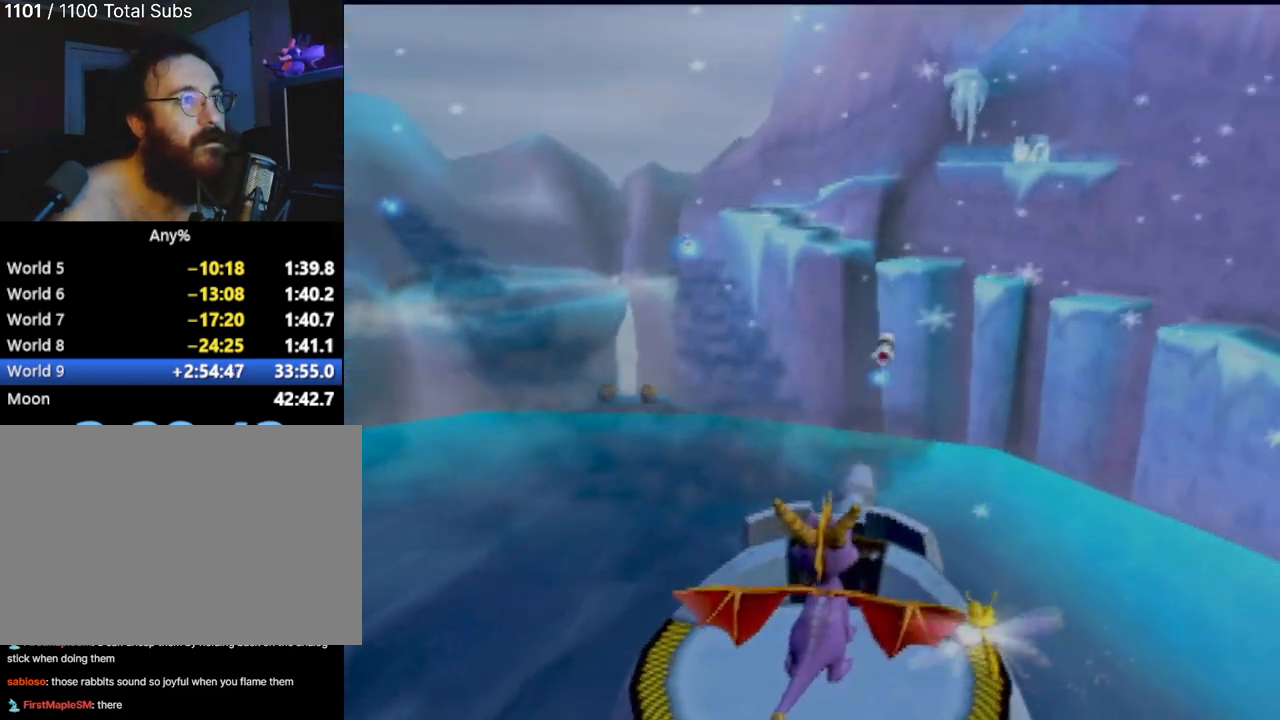
{"buttons": [], "left_stick": "center", "events": [[50, "CIRCLE", "up"], [84, "left_stick", "center"], [150, "CIRCLE", "down"], [250, "left_stick", "right"], [267, "CIRCLE", "up"], [367, "CIRCLE", "down"], [451, "CIRCLE", "up"], [467, "left_stick", "center"]]}
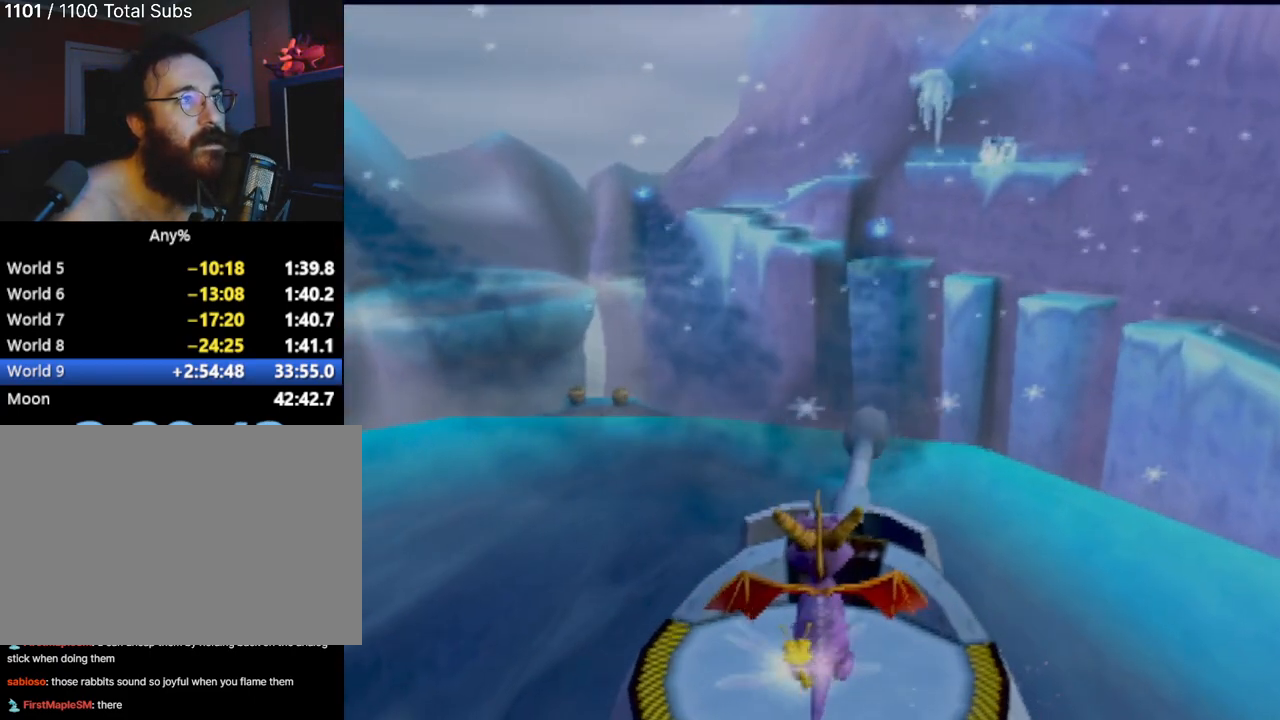
{"buttons": ["CIRCLE"], "left_stick": "center", "events": [[66, "CIRCLE", "down"], [83, "left_stick", "down"], [183, "CIRCLE", "up"], [283, "CIRCLE", "down"], [367, "CIRCLE", "up"], [383, "left_stick", "center"], [450, "CIRCLE", "down"]]}
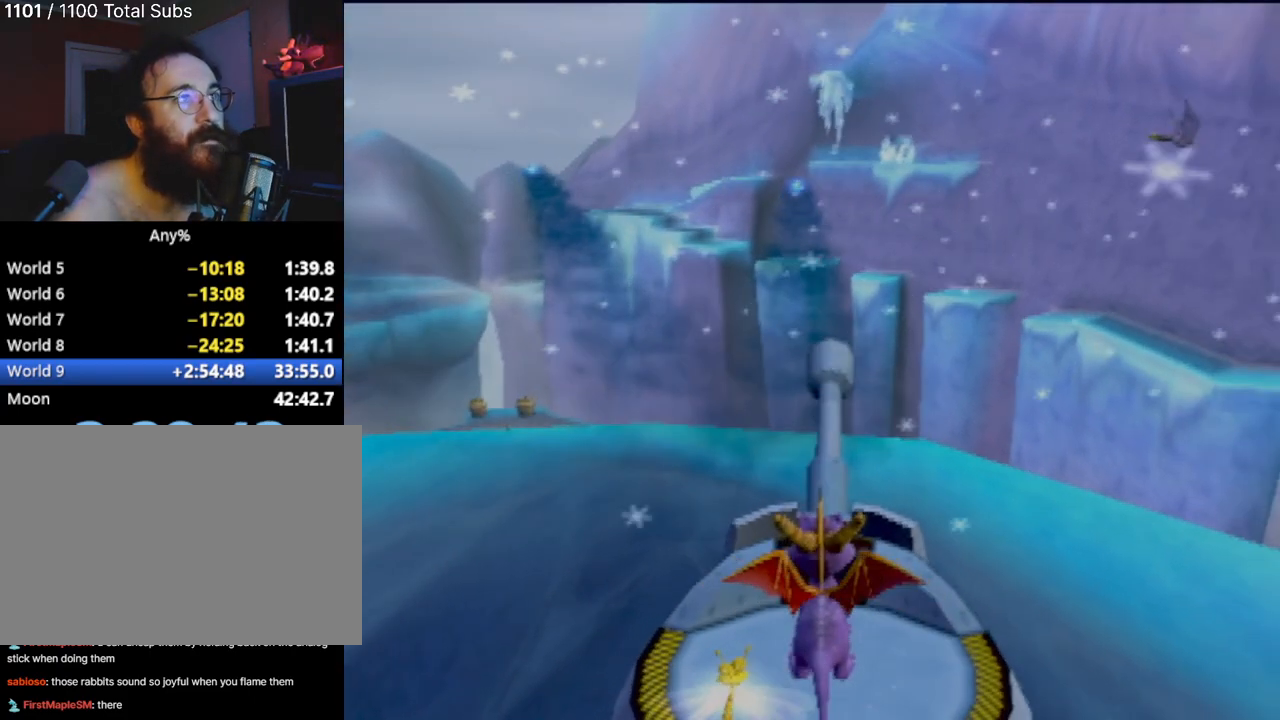
{"buttons": ["CIRCLE"], "left_stick": "center", "events": [[84, "CIRCLE", "up"], [151, "CIRCLE", "down"], [251, "CIRCLE", "up"], [334, "CIRCLE", "down"], [401, "CIRCLE", "up"], [501, "CIRCLE", "down"]]}
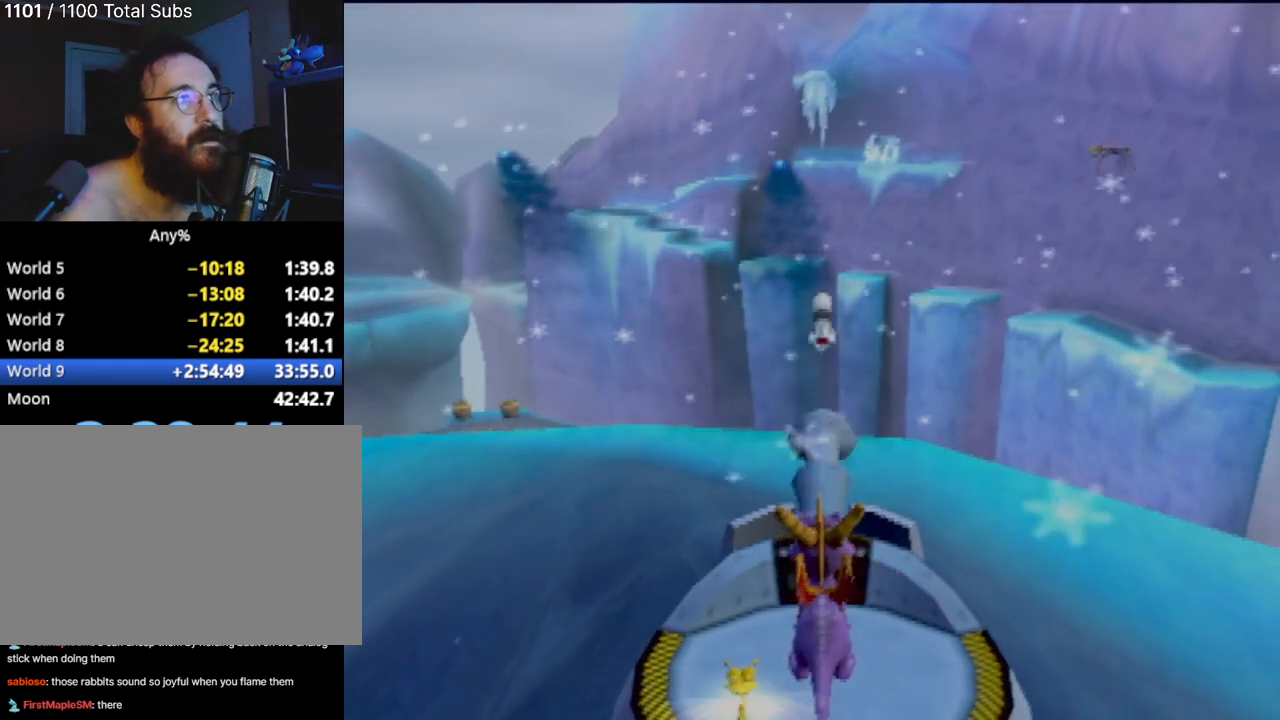
{"buttons": [], "left_stick": "up", "events": [[83, "CIRCLE", "up"], [184, "CIRCLE", "down"], [267, "CIRCLE", "up"], [350, "left_stick", "right"], [400, "CIRCLE", "down"], [484, "CIRCLE", "up"], [484, "left_stick", "up"]]}
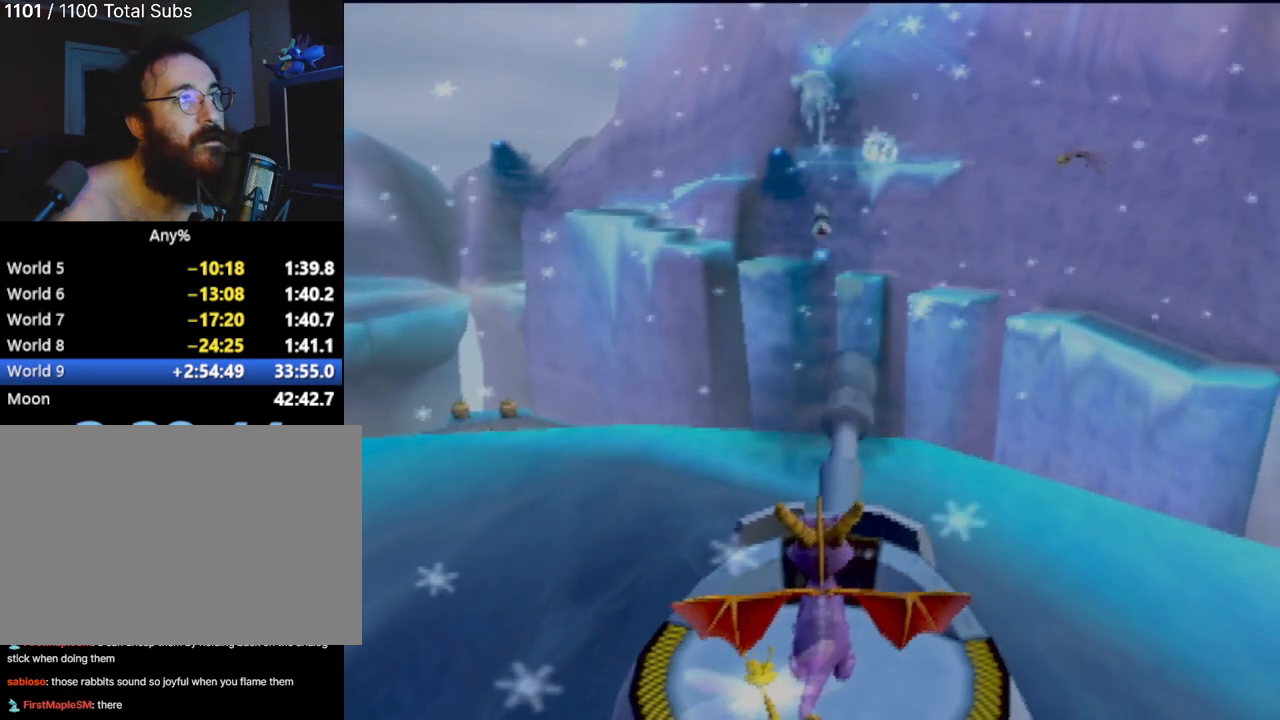
{"buttons": [], "left_stick": "center", "events": [[117, "CIRCLE", "down"], [134, "left_stick", "center"], [184, "CIRCLE", "up"], [284, "left_stick", "left"], [301, "CIRCLE", "down"], [351, "left_stick", "up-left"], [401, "CIRCLE", "up"], [451, "left_stick", "center"]]}
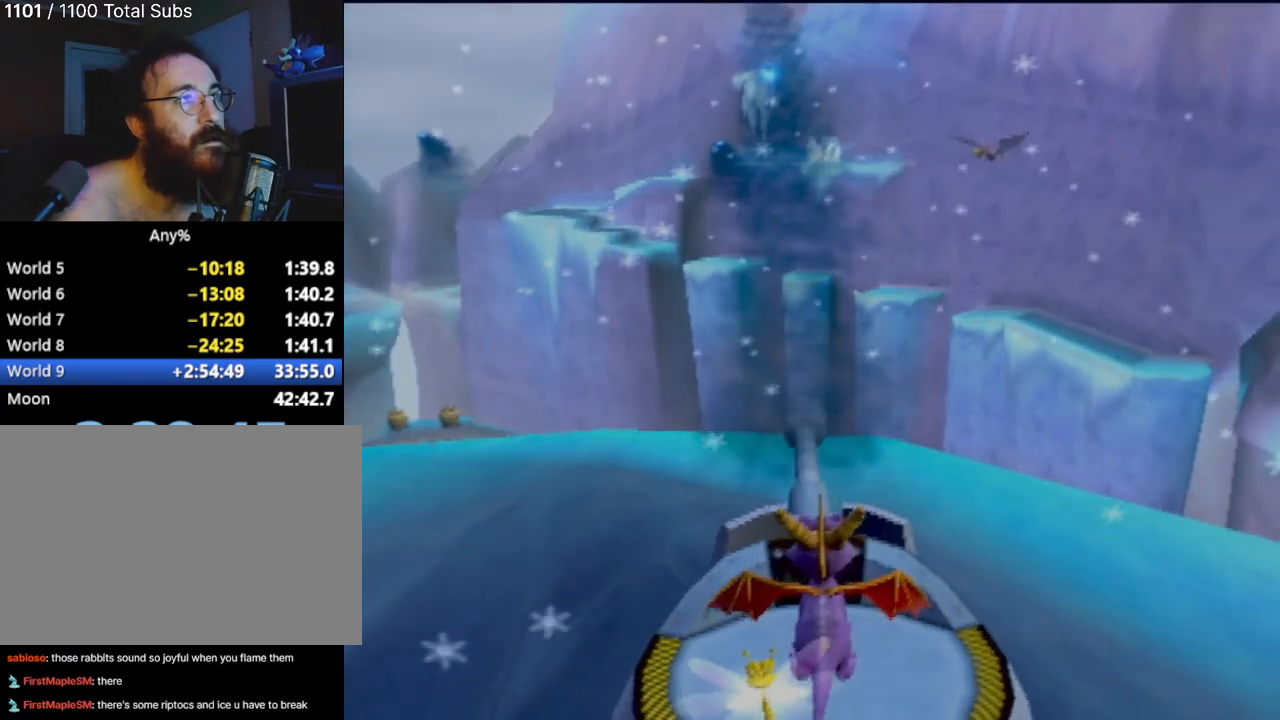
{"buttons": [], "left_stick": "center", "events": [[100, "CIRCLE", "down"], [184, "CIRCLE", "up"], [267, "CIRCLE", "down"], [334, "left_stick", "up"], [384, "CIRCLE", "up"], [450, "left_stick", "center"]]}
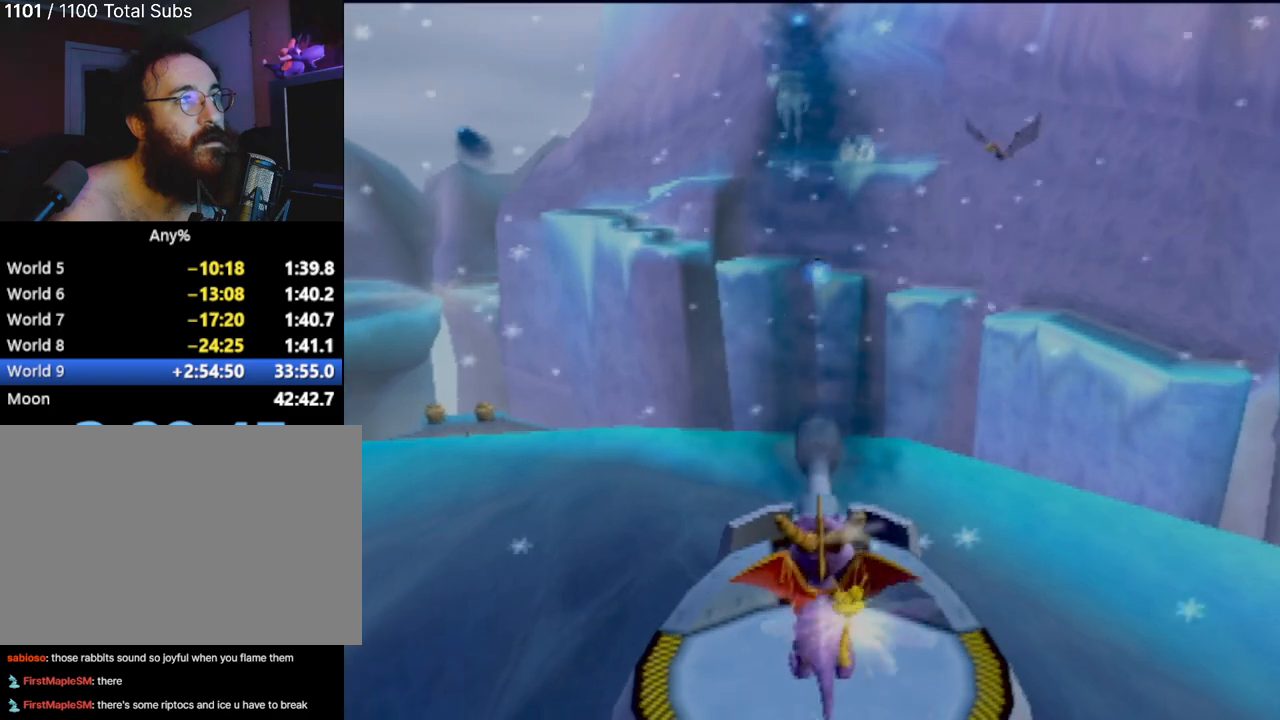
{"buttons": ["CIRCLE"], "left_stick": "center", "events": [[17, "CIRCLE", "down"], [117, "CIRCLE", "up"], [134, "left_stick", "down-left"], [217, "CIRCLE", "down"], [267, "left_stick", "center"], [334, "CIRCLE", "up"], [434, "CIRCLE", "down"]]}
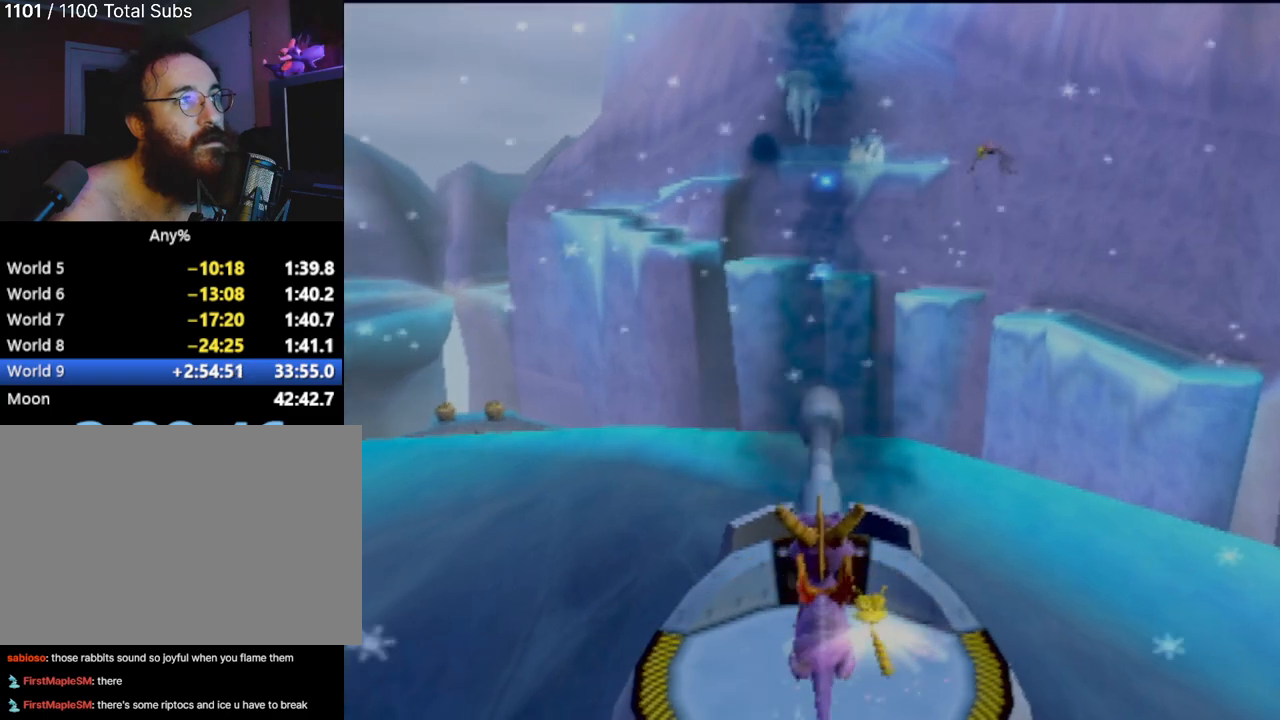
{"buttons": [], "left_stick": "center", "events": [[33, "CIRCLE", "up"], [33, "left_stick", "left"], [117, "left_stick", "center"], [133, "CIRCLE", "down"], [234, "CIRCLE", "up"], [317, "CIRCLE", "down"], [334, "left_stick", "down-right"], [417, "CIRCLE", "up"], [434, "left_stick", "center"]]}
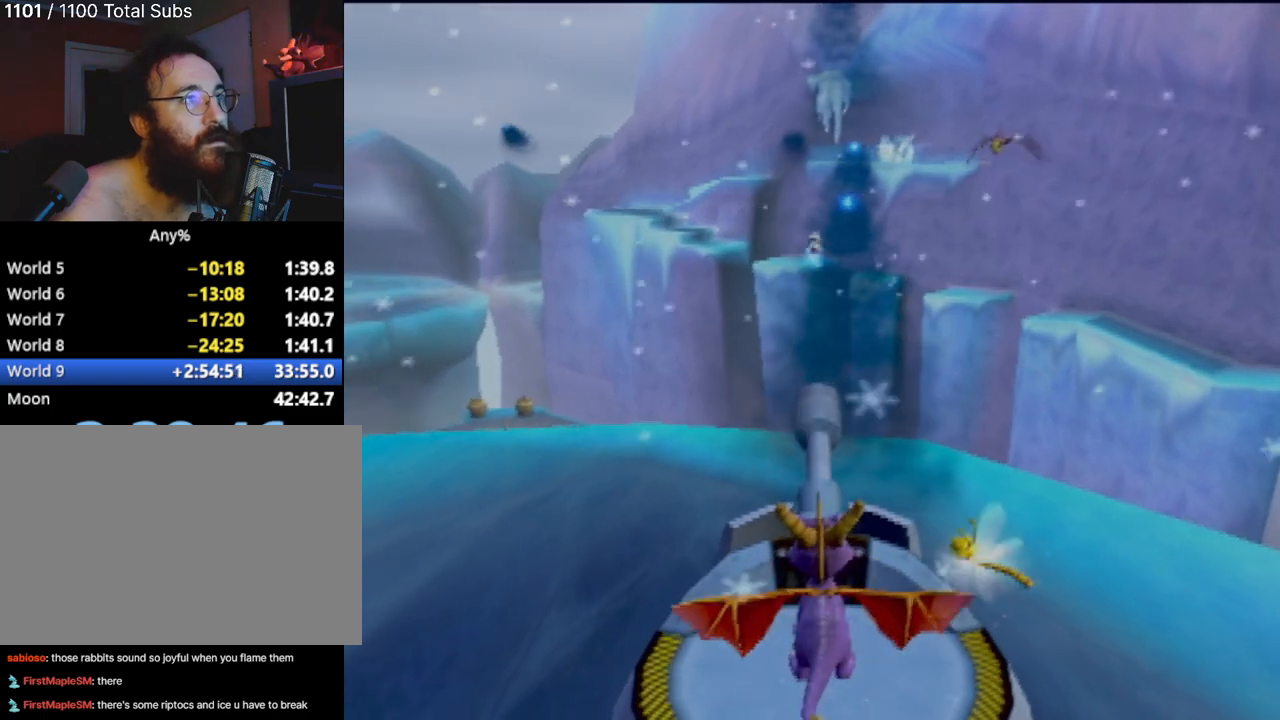
{"buttons": [], "left_stick": "center", "events": [[17, "CIRCLE", "down"], [101, "CIRCLE", "up"], [117, "left_stick", "down-right"], [184, "left_stick", "center"], [217, "CIRCLE", "down"], [284, "CIRCLE", "up"], [401, "CIRCLE", "down"], [468, "CIRCLE", "up"]]}
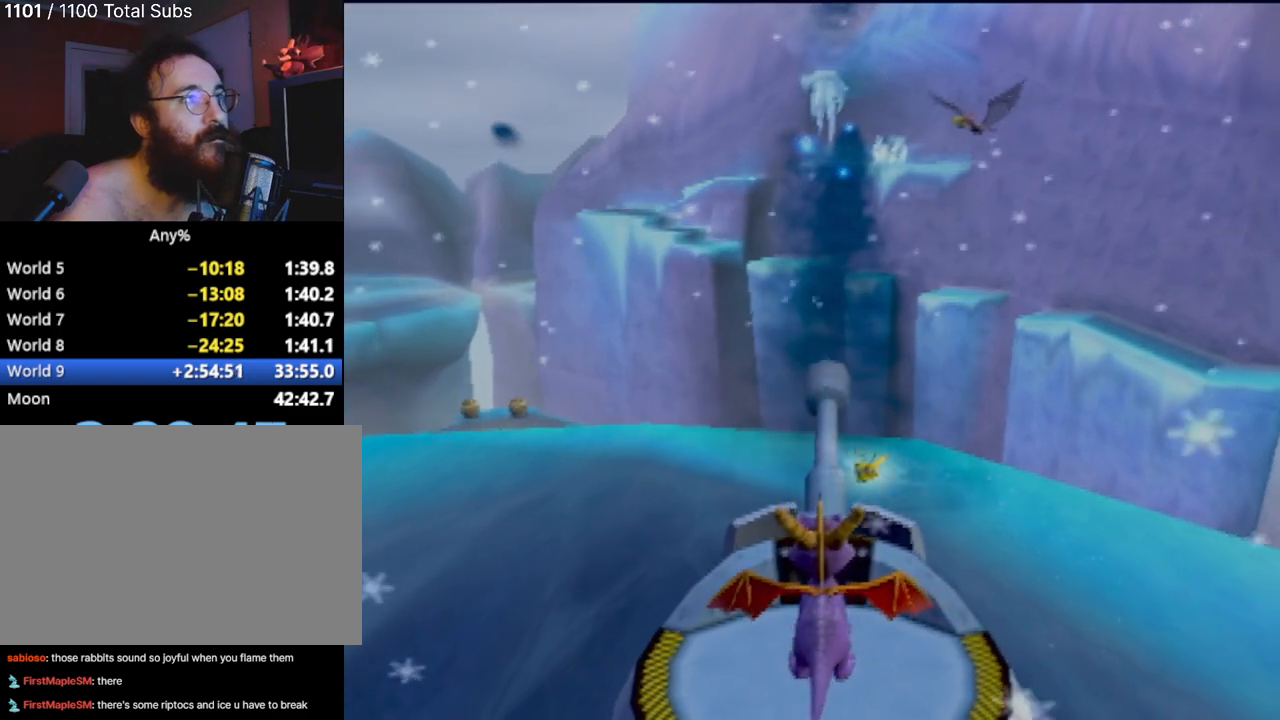
{"buttons": ["CIRCLE"], "left_stick": "center", "events": [[17, "left_stick", "up-left"], [67, "CIRCLE", "down"], [150, "left_stick", "center"], [184, "CIRCLE", "up"], [250, "CIRCLE", "down"], [334, "CIRCLE", "up"], [417, "CIRCLE", "down"]]}
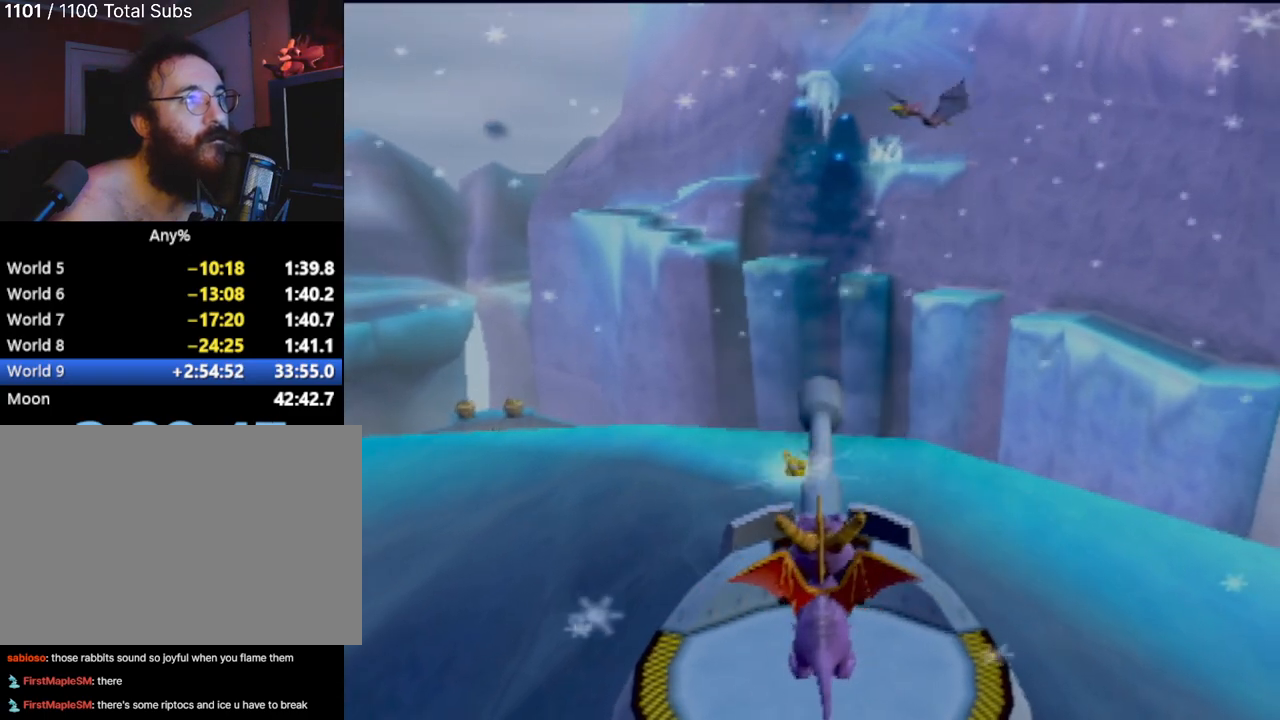
{"buttons": ["CIRCLE"], "left_stick": "center", "events": [[17, "CIRCLE", "up"], [117, "CIRCLE", "down"], [234, "CIRCLE", "up"], [317, "CIRCLE", "down"], [418, "CIRCLE", "up"], [501, "CIRCLE", "down"]]}
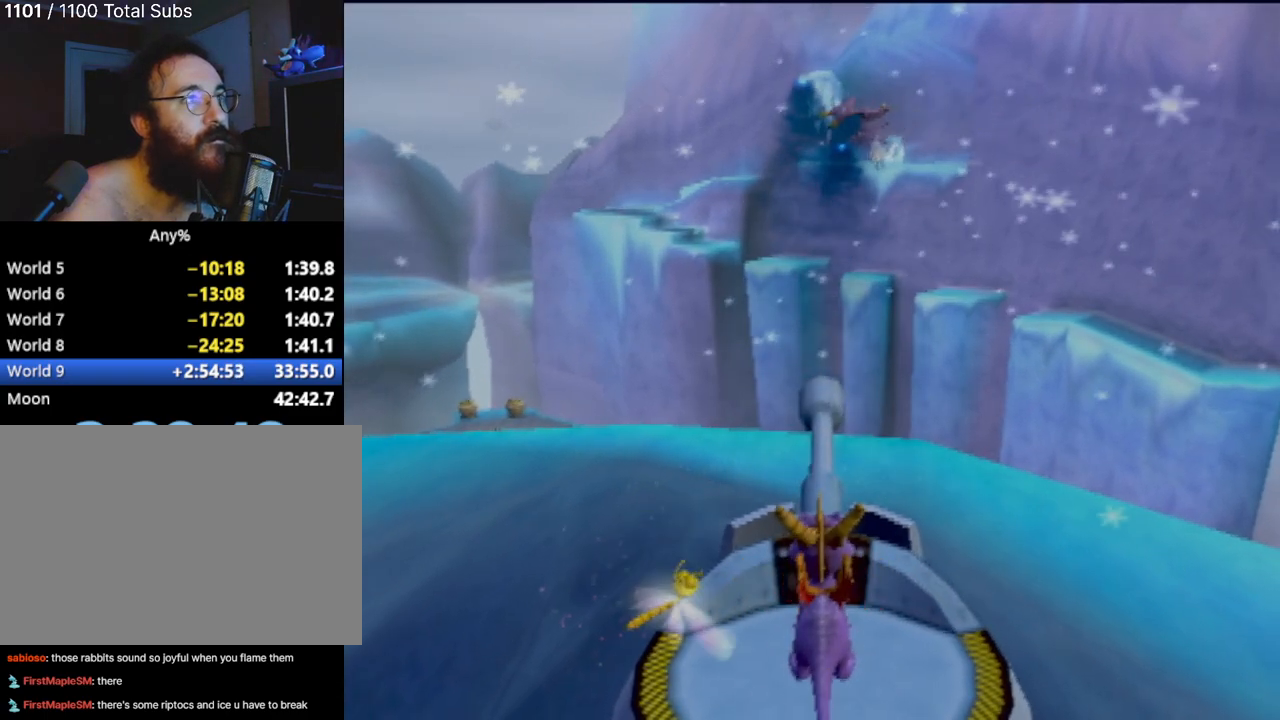
{"buttons": [], "left_stick": "center", "events": [[100, "CIRCLE", "up"], [183, "CIRCLE", "down"], [267, "CIRCLE", "up"], [367, "CIRCLE", "down"], [467, "CIRCLE", "up"]]}
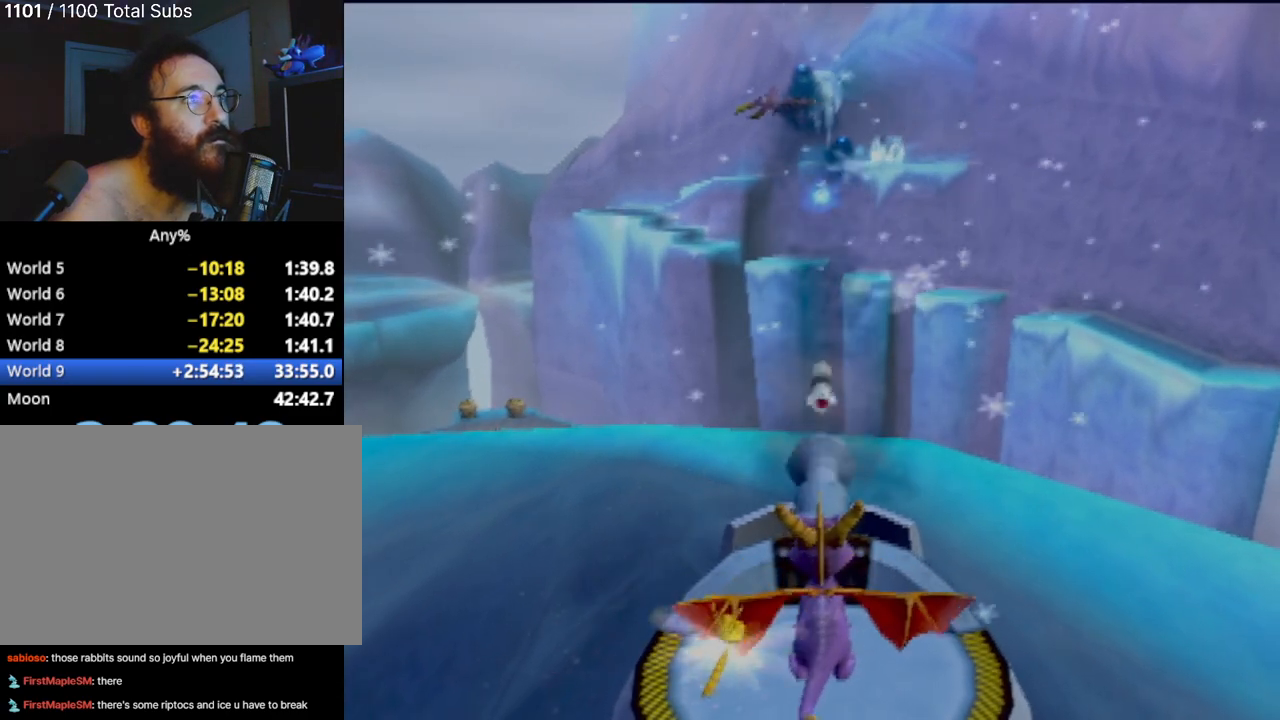
{"buttons": [], "left_stick": "left", "events": [[67, "CIRCLE", "down"], [184, "CIRCLE", "up"], [301, "CIRCLE", "down"], [384, "CIRCLE", "up"], [401, "left_stick", "left"]]}
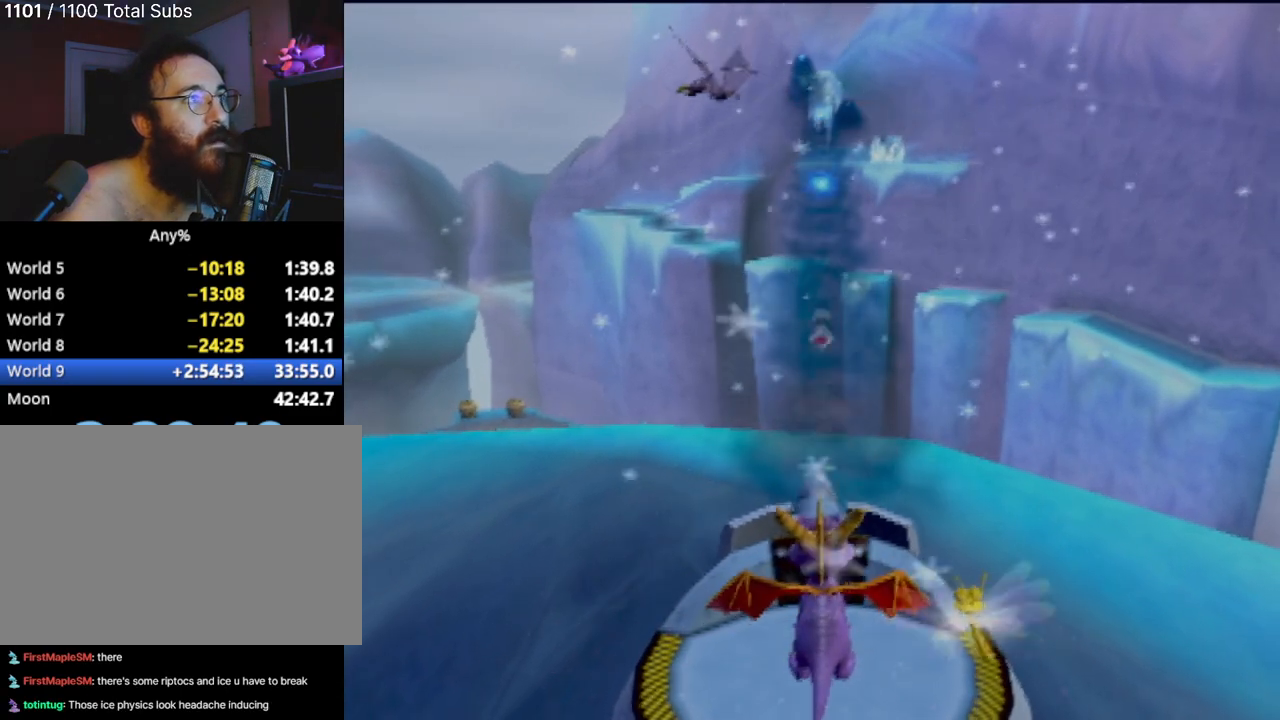
{"buttons": [], "left_stick": "right", "events": [[67, "left_stick", "center"], [384, "left_stick", "right"]]}
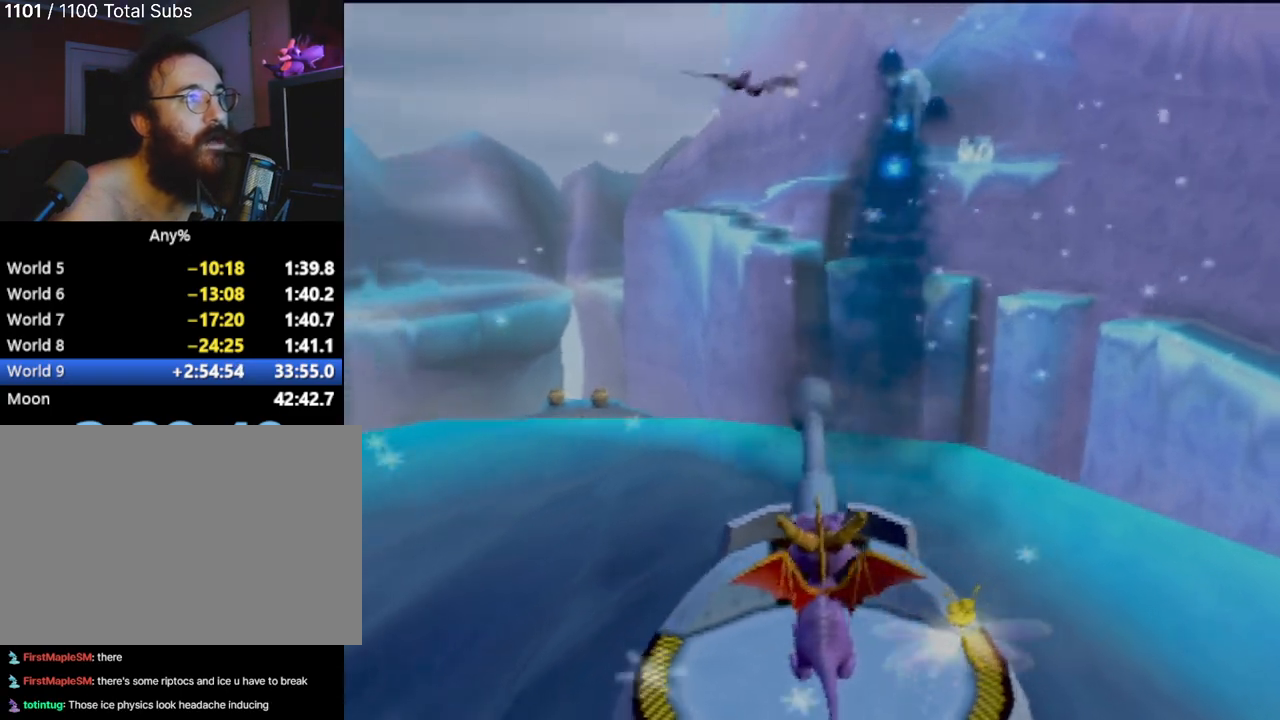
{"buttons": ["CIRCLE"], "left_stick": "up", "events": [[67, "left_stick", "center"], [434, "left_stick", "up"], [501, "CIRCLE", "down"]]}
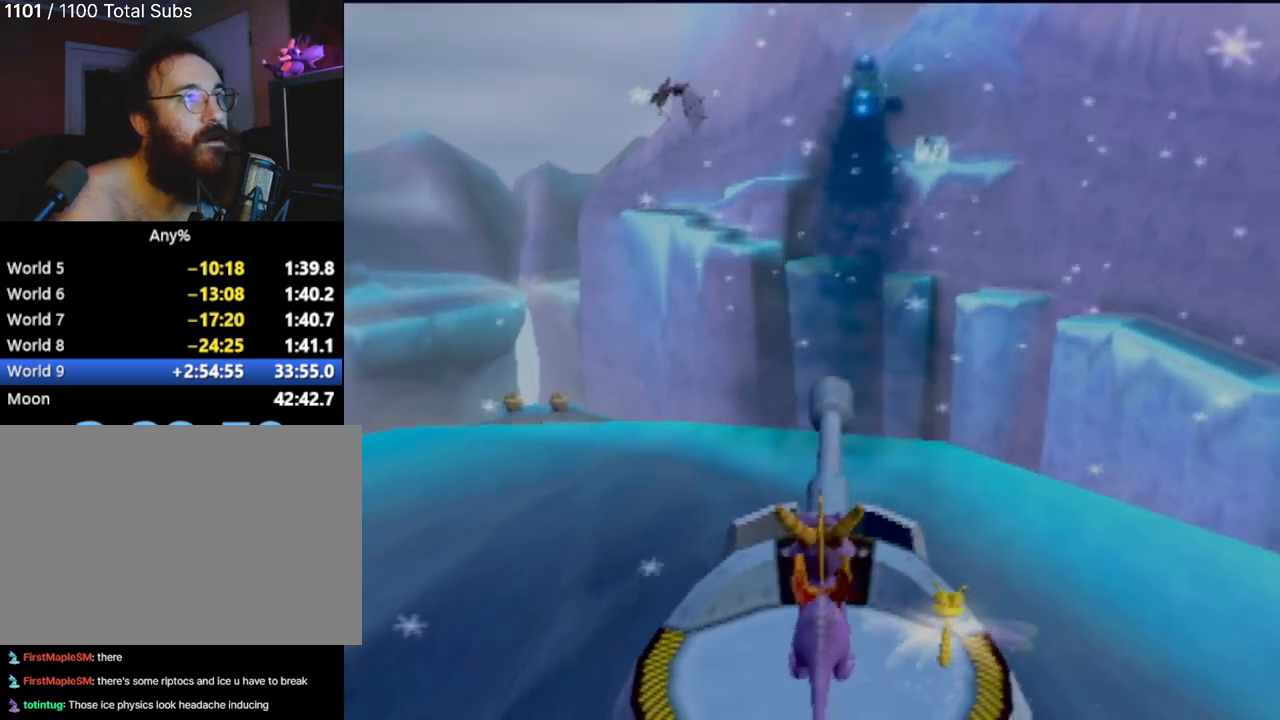
{"buttons": [], "left_stick": "center", "events": [[33, "left_stick", "center"], [67, "CIRCLE", "up"], [183, "CIRCLE", "down"], [250, "left_stick", "right"], [284, "CIRCLE", "up"], [350, "left_stick", "center"], [450, "CIRCLE", "down"], [484, "CIRCLE", "up"]]}
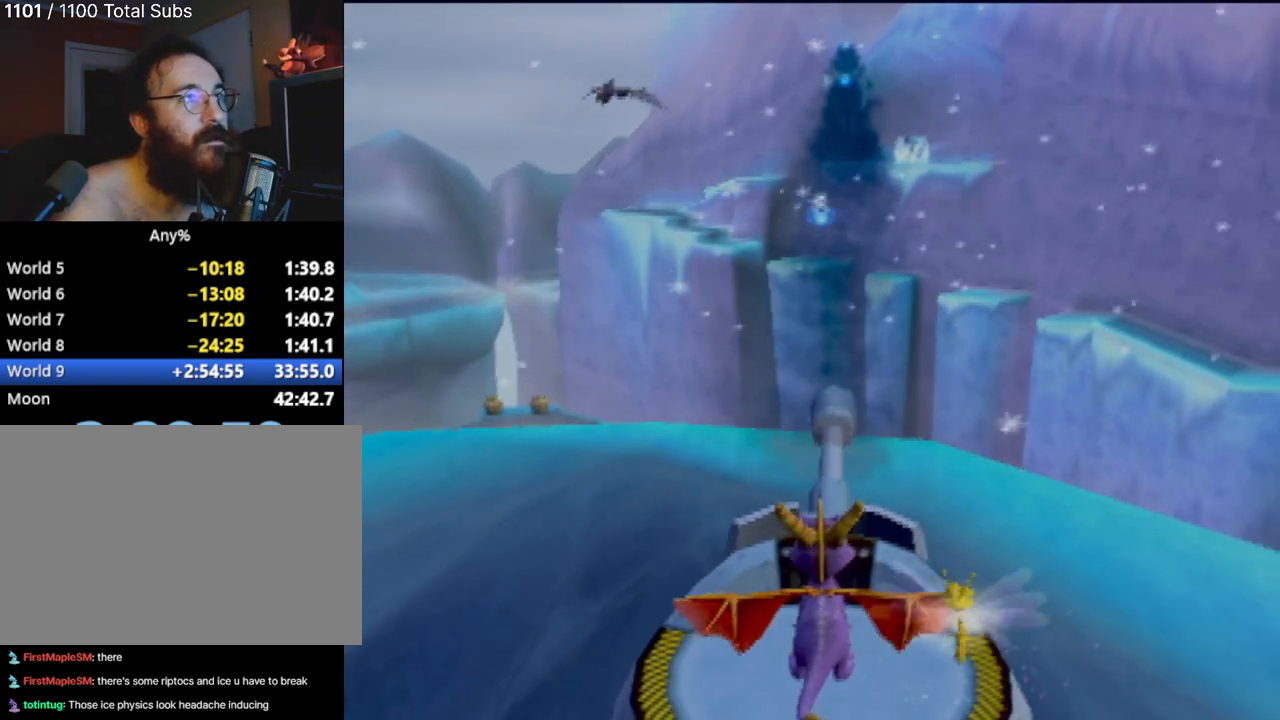
{"buttons": [], "left_stick": "center", "events": [[101, "CIRCLE", "down"], [217, "CIRCLE", "up"], [317, "CIRCLE", "down"], [368, "left_stick", "up"], [434, "CIRCLE", "up"], [451, "left_stick", "center"]]}
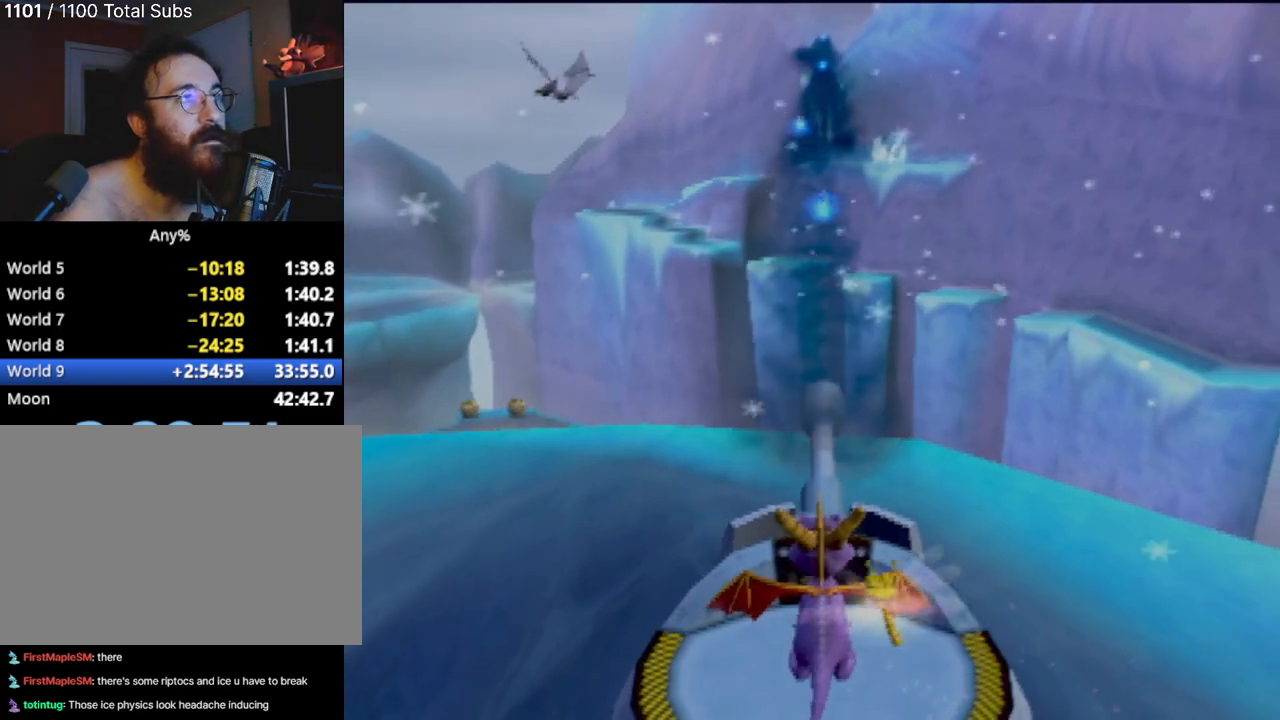
{"buttons": ["CIRCLE"], "left_stick": "up", "events": [[17, "CIRCLE", "down"], [117, "CIRCLE", "up"], [200, "CIRCLE", "down"], [317, "CIRCLE", "up"], [400, "CIRCLE", "down"], [450, "left_stick", "up"]]}
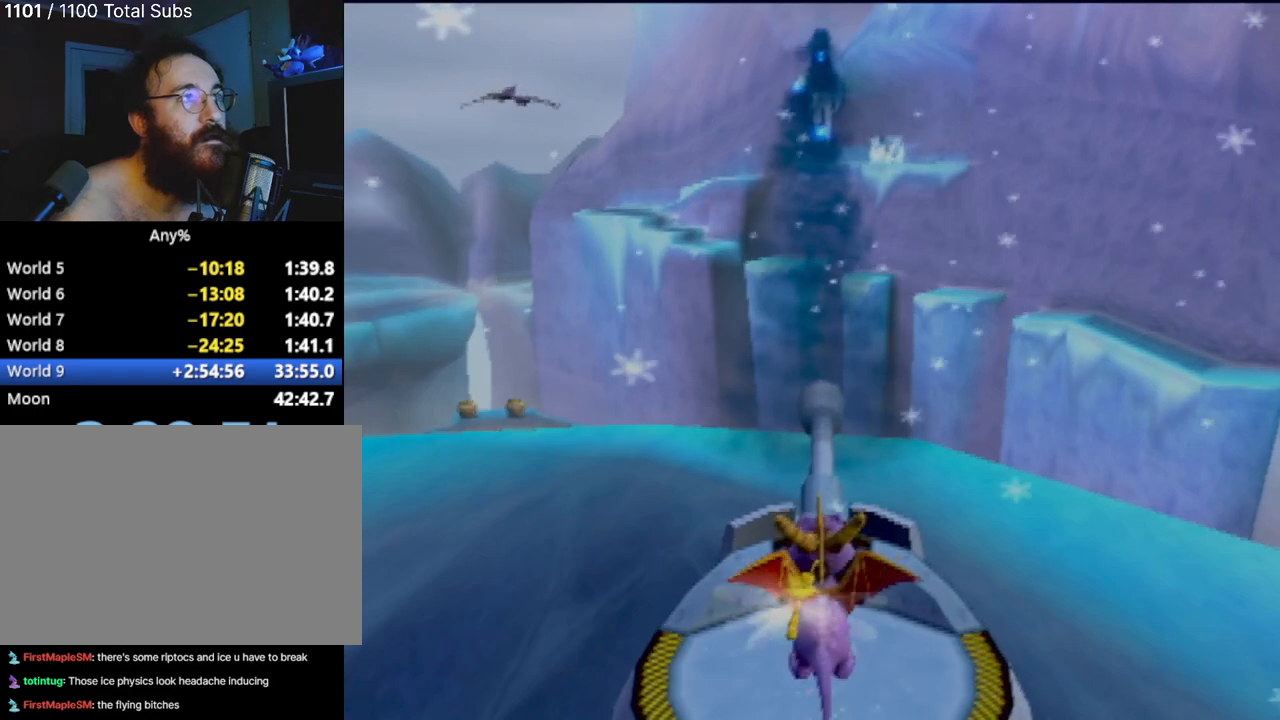
{"buttons": ["CIRCLE"], "left_stick": "center", "events": [[17, "CIRCLE", "up"], [17, "left_stick", "center"], [101, "CIRCLE", "down"], [184, "CIRCLE", "up"], [284, "CIRCLE", "down"], [368, "CIRCLE", "up"], [418, "CIRCLE", "down"]]}
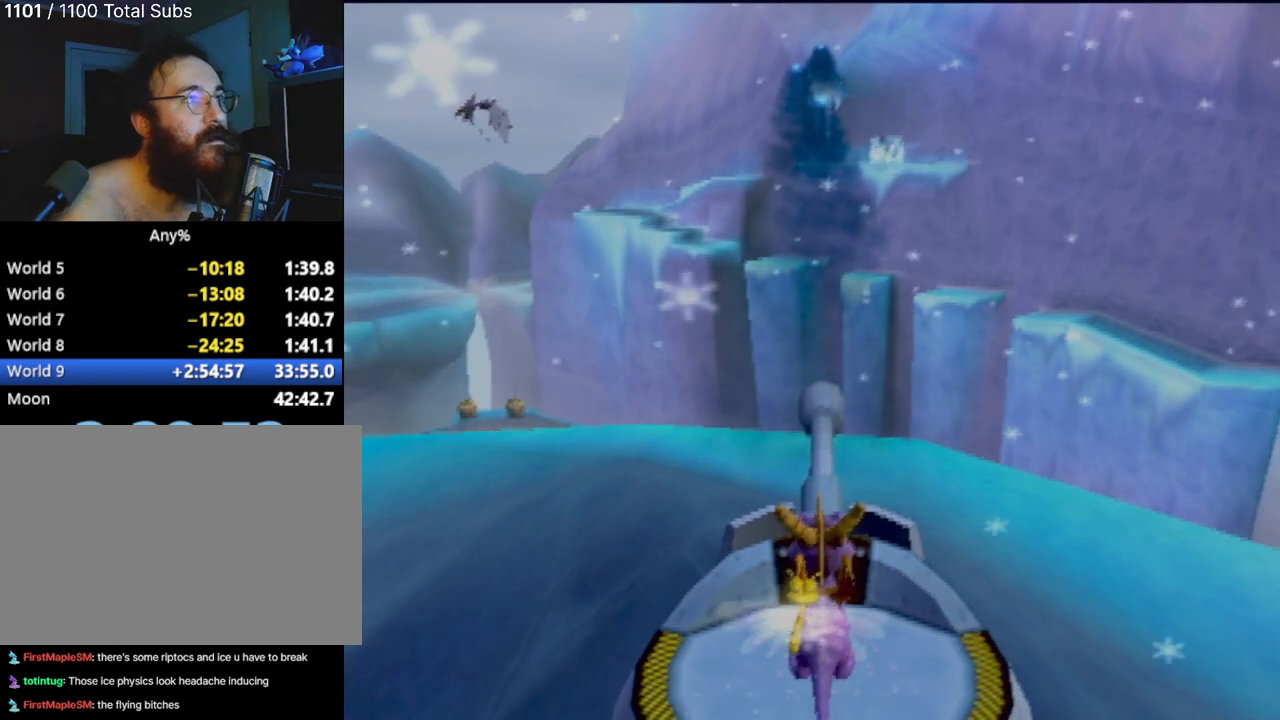
{"buttons": ["CIRCLE"], "left_stick": "center", "events": [[50, "CIRCLE", "up"], [100, "CIRCLE", "down"], [200, "left_stick", "up-right"], [234, "CIRCLE", "up"], [300, "CIRCLE", "down"], [317, "left_stick", "center"], [417, "CIRCLE", "up"], [500, "CIRCLE", "down"]]}
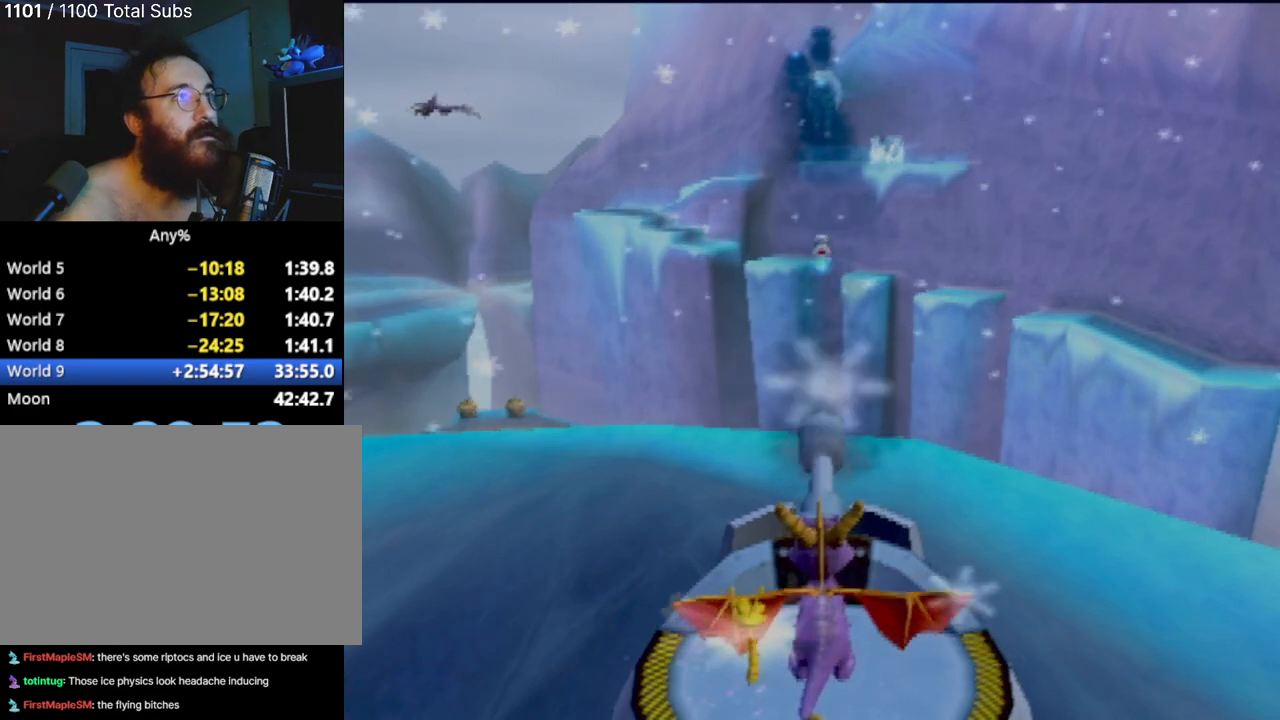
{"buttons": [], "left_stick": "right", "events": [[117, "CIRCLE", "up"], [117, "left_stick", "down"], [201, "CIRCLE", "down"], [201, "left_stick", "center"], [301, "CIRCLE", "up"], [401, "CIRCLE", "down"], [484, "left_stick", "right"], [501, "CIRCLE", "up"]]}
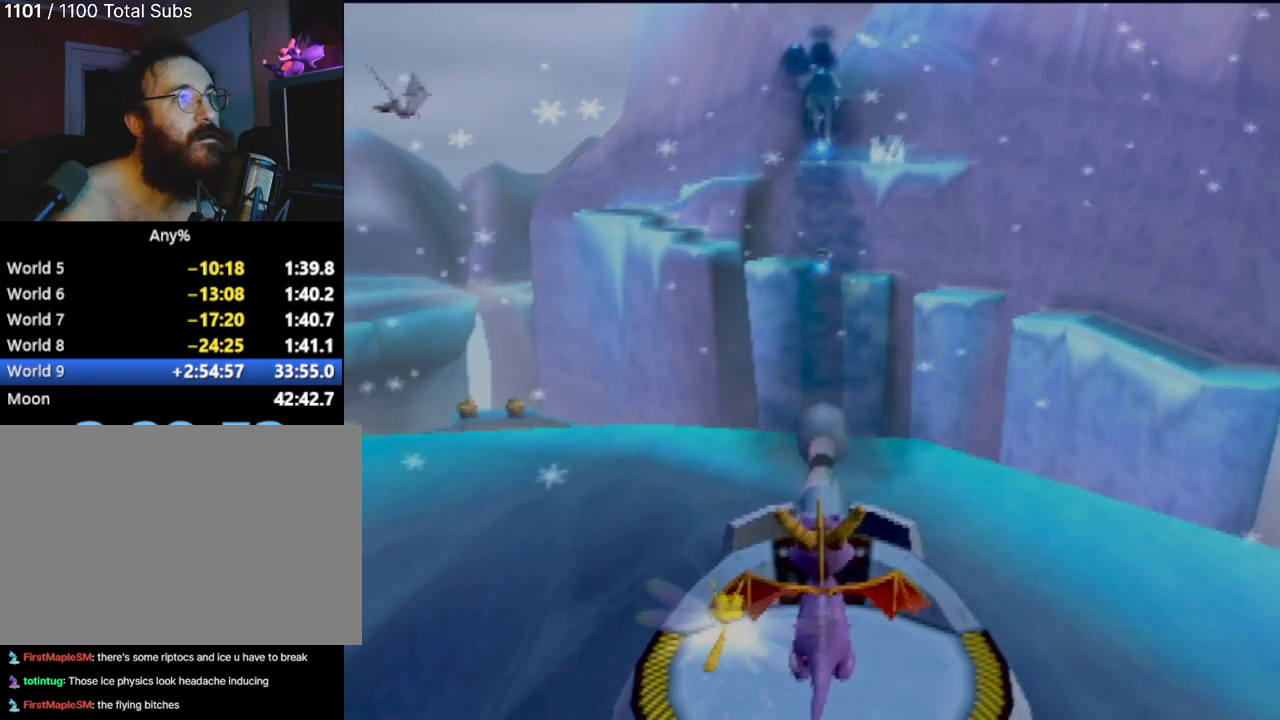
{"buttons": [], "left_stick": "up-right", "events": [[117, "left_stick", "center"], [300, "CIRCLE", "down"], [384, "CIRCLE", "up"], [484, "left_stick", "up-right"]]}